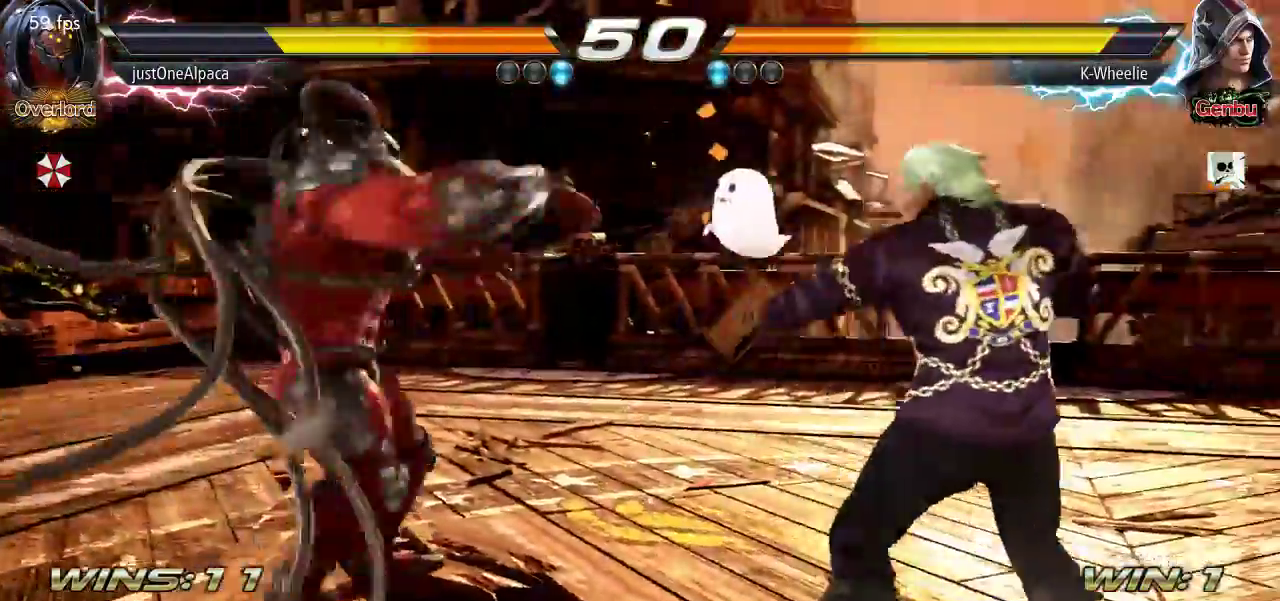
Gameplay with a controller (arcade stick); each line is a JSON object with the inputs held at the frame after it (dt_ms = milliseconds from this image to that frame). "events" lists button and stick changes between this image and that frame as [ms after this image, input, new state], when the widget could be followed in between. Not read: L3 R3.
{"dt_ms": 500, "buttons": ["CROSS", "CIRCLE"], "left_stick": "right", "events": [[200, "left_stick", "right"], [467, "CIRCLE", "down"], [483, "CROSS", "down"]]}
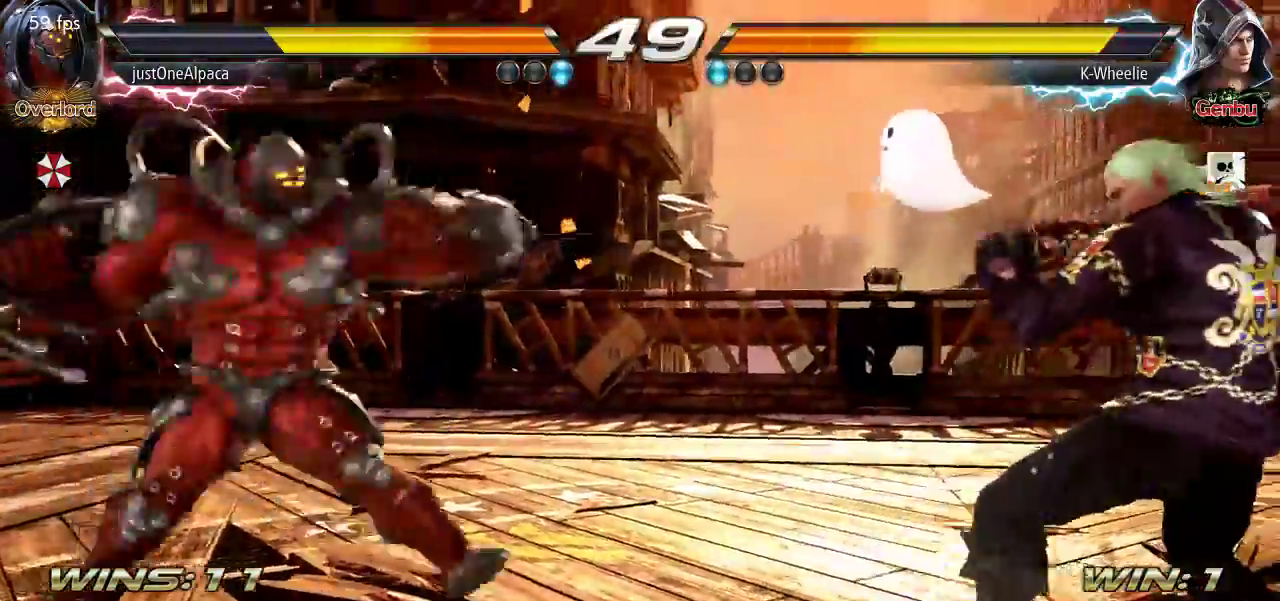
{"dt_ms": 500, "buttons": [], "left_stick": "right"}
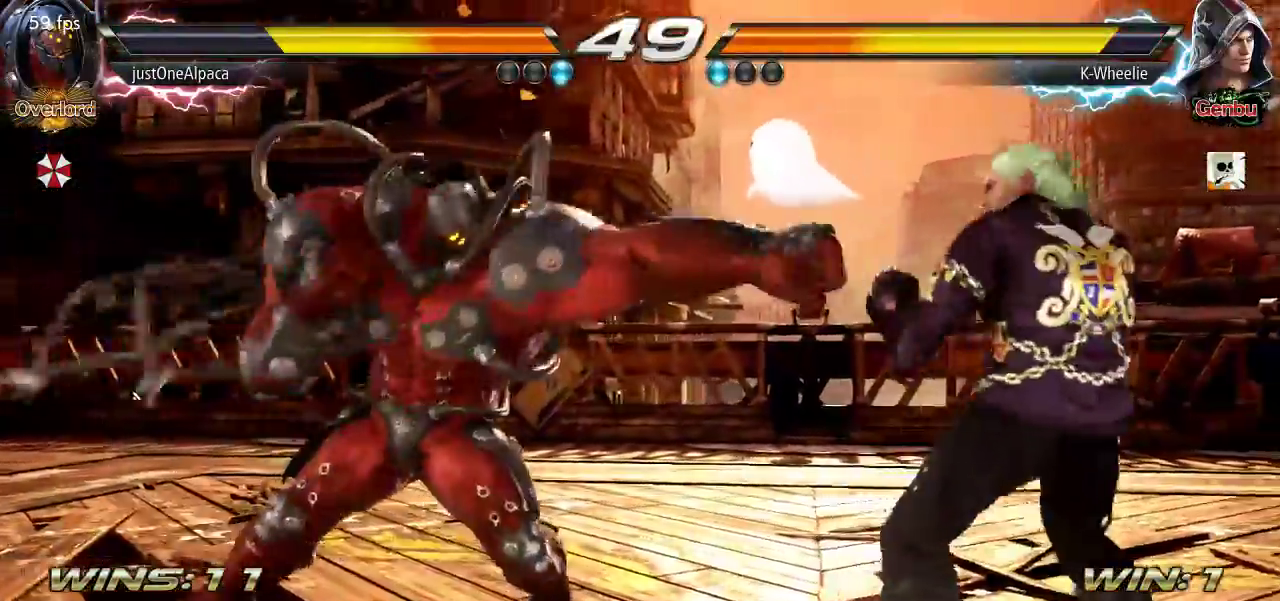
{"dt_ms": 500, "buttons": [], "left_stick": "right", "events": [[133, "CIRCLE", "down"], [133, "CROSS", "down"], [183, "CIRCLE", "up"], [183, "CROSS", "up"], [267, "TRIANGLE", "down"], [317, "TRIANGLE", "up"]]}
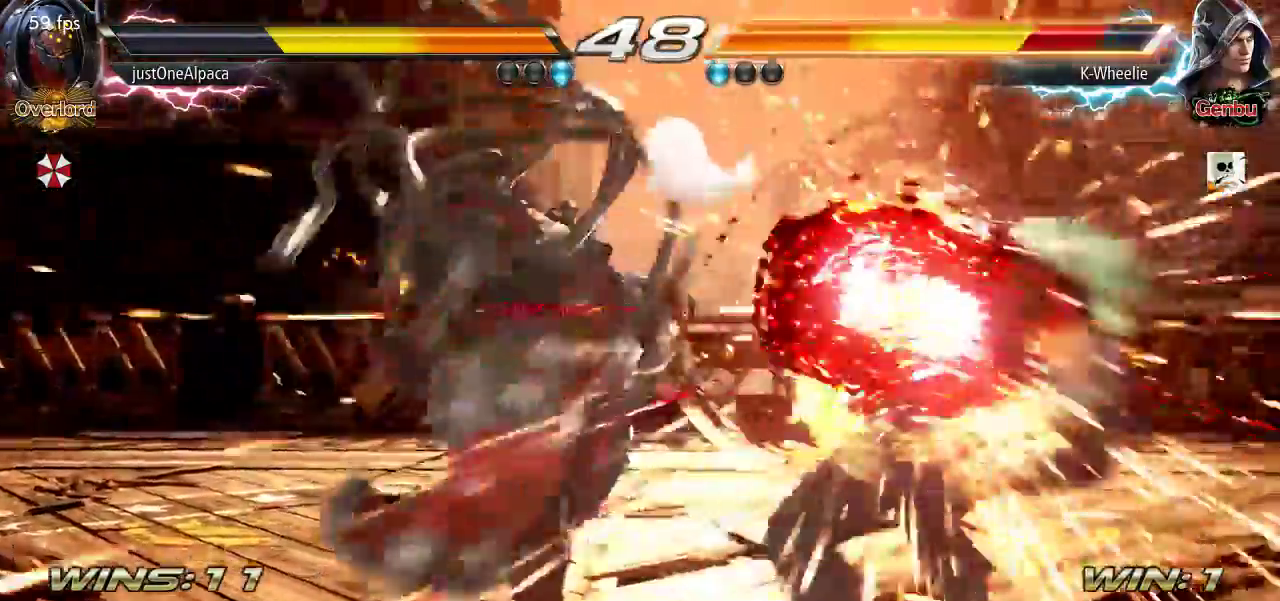
{"dt_ms": 500, "buttons": [], "left_stick": "center", "events": [[250, "left_stick", "center"]]}
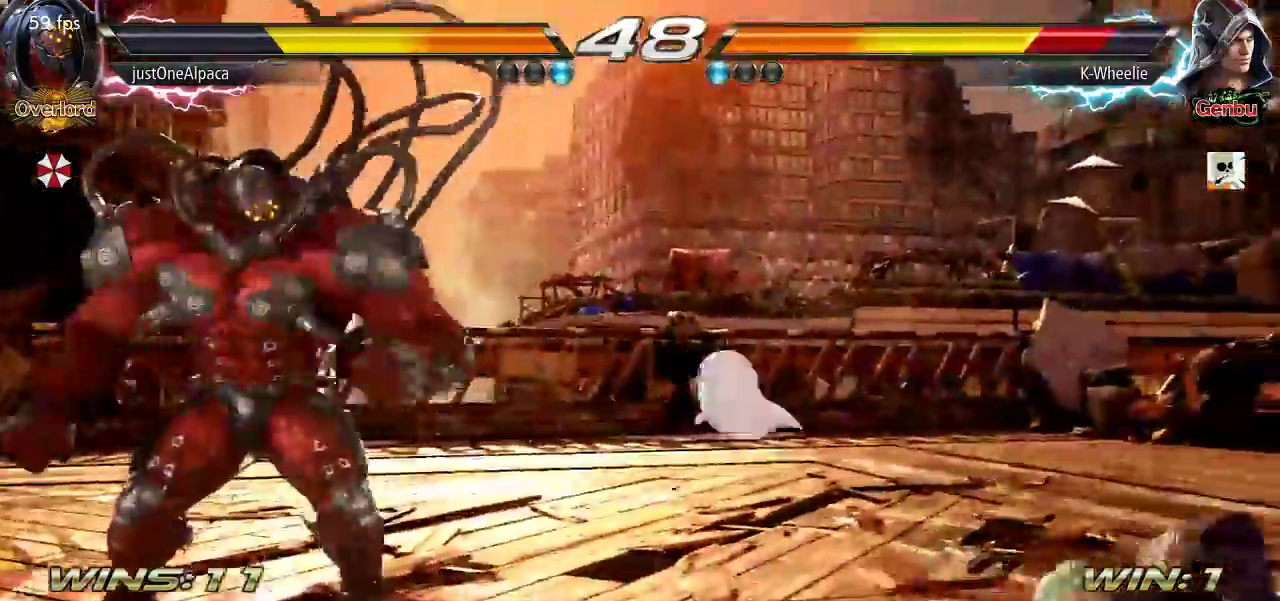
{"dt_ms": 500, "buttons": ["CROSS"], "left_stick": "center", "events": [[200, "CROSS", "down"], [267, "CROSS", "up"], [350, "CROSS", "down"], [400, "CROSS", "up"], [467, "CROSS", "down"]]}
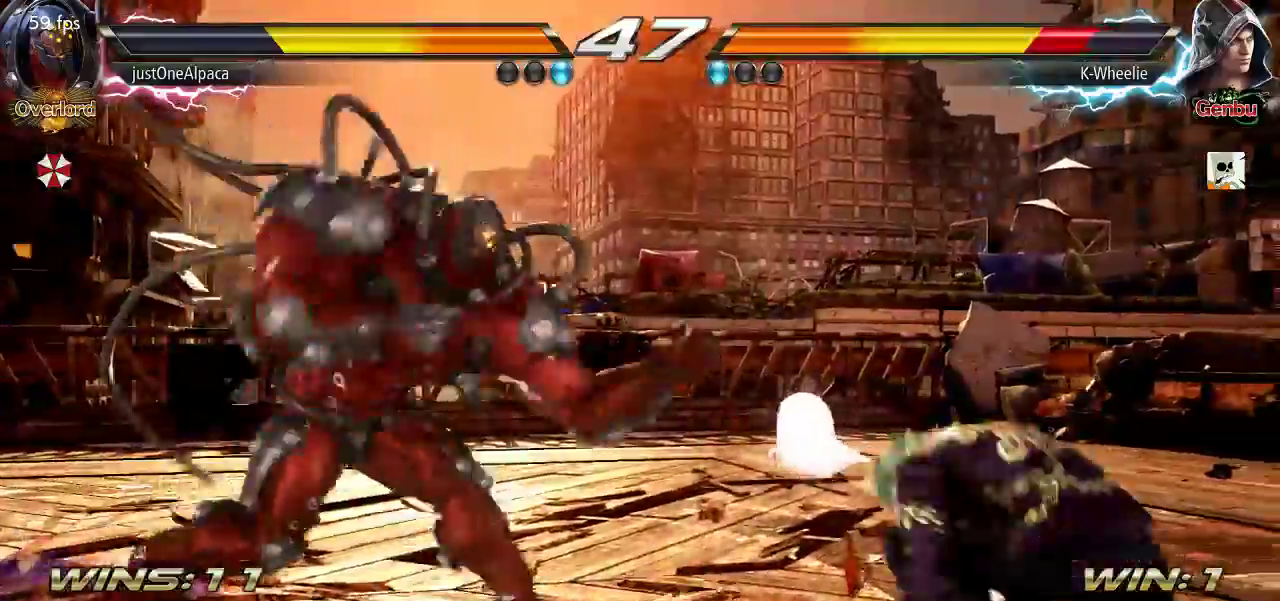
{"dt_ms": 1000, "buttons": [], "left_stick": "right"}
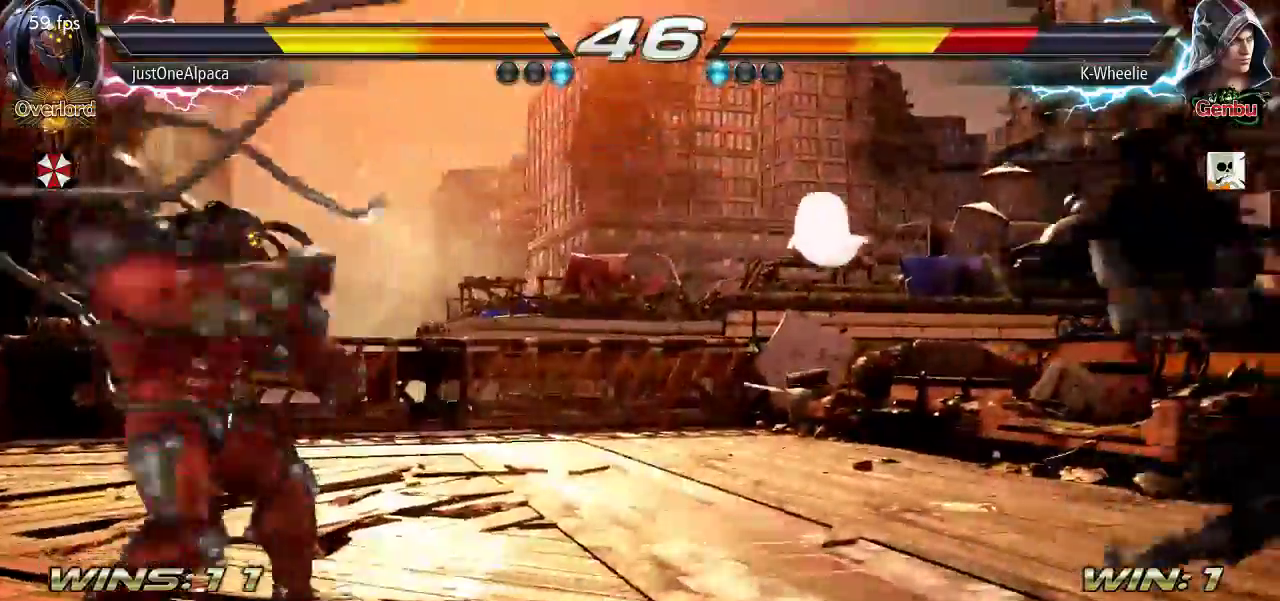
{"dt_ms": 500, "buttons": [], "left_stick": "center"}
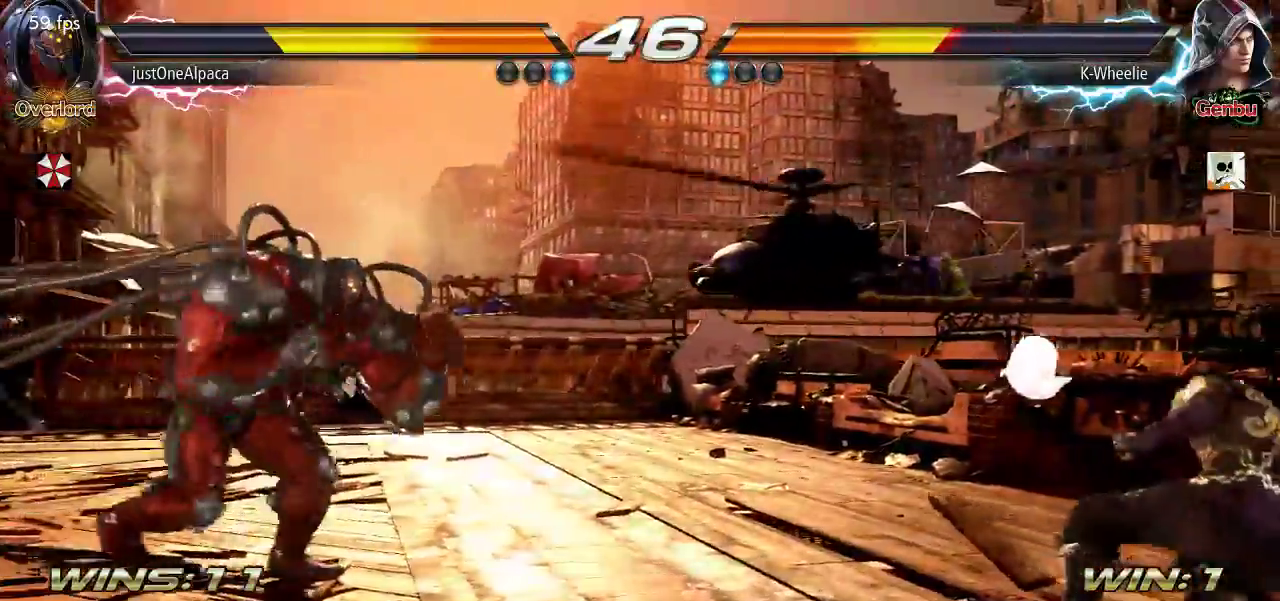
{"dt_ms": 500, "buttons": [], "left_stick": "right", "events": [[217, "left_stick", "right"], [267, "left_stick", "center"], [333, "left_stick", "right"]]}
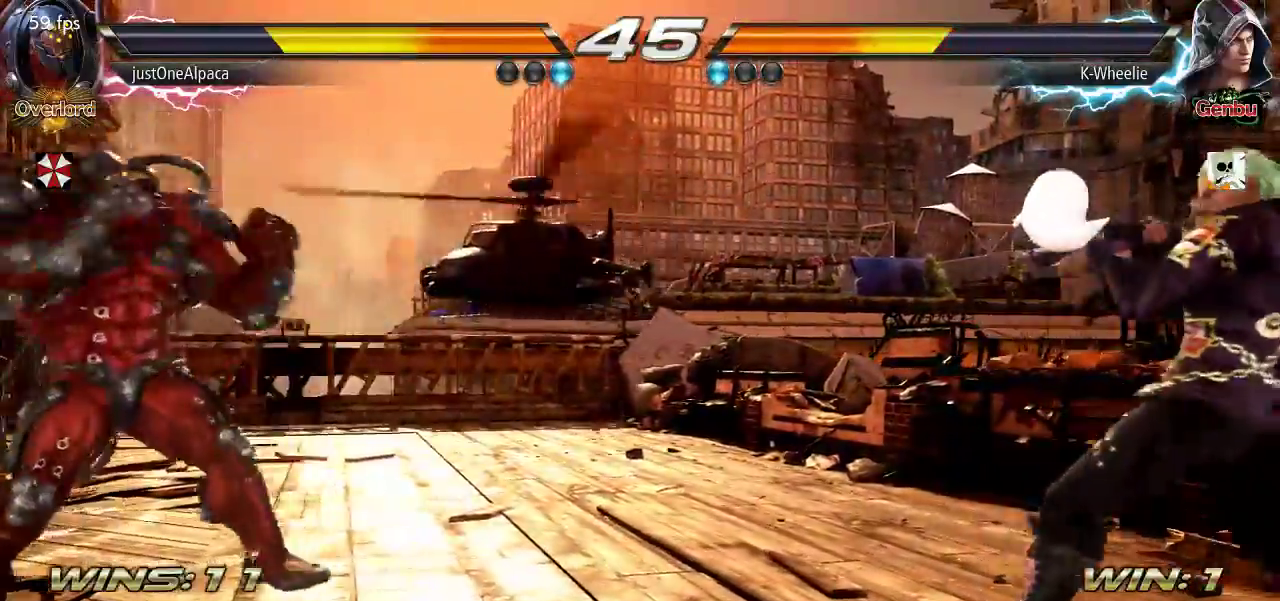
{"dt_ms": 500, "buttons": [], "left_stick": "right", "events": [[50, "left_stick", "center"], [133, "left_stick", "down"], [200, "left_stick", "center"], [350, "left_stick", "right"], [400, "left_stick", "center"], [483, "left_stick", "right"]]}
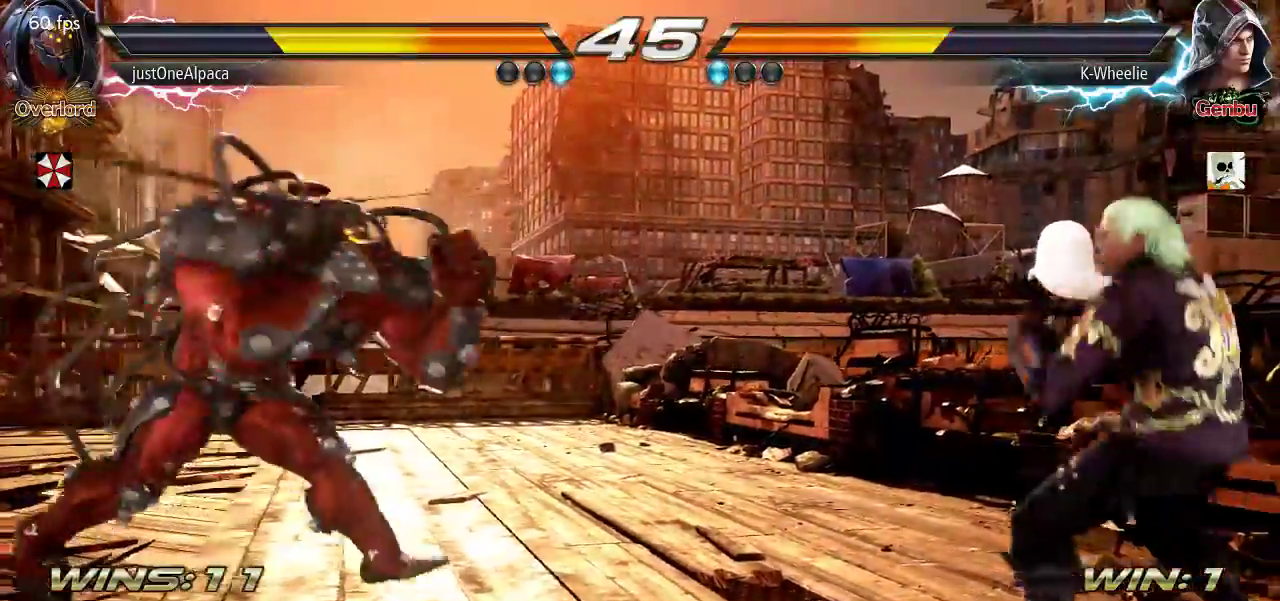
{"dt_ms": 500, "buttons": [], "left_stick": "right", "events": [[67, "left_stick", "center"], [317, "left_stick", "right"], [367, "left_stick", "center"], [433, "left_stick", "right"]]}
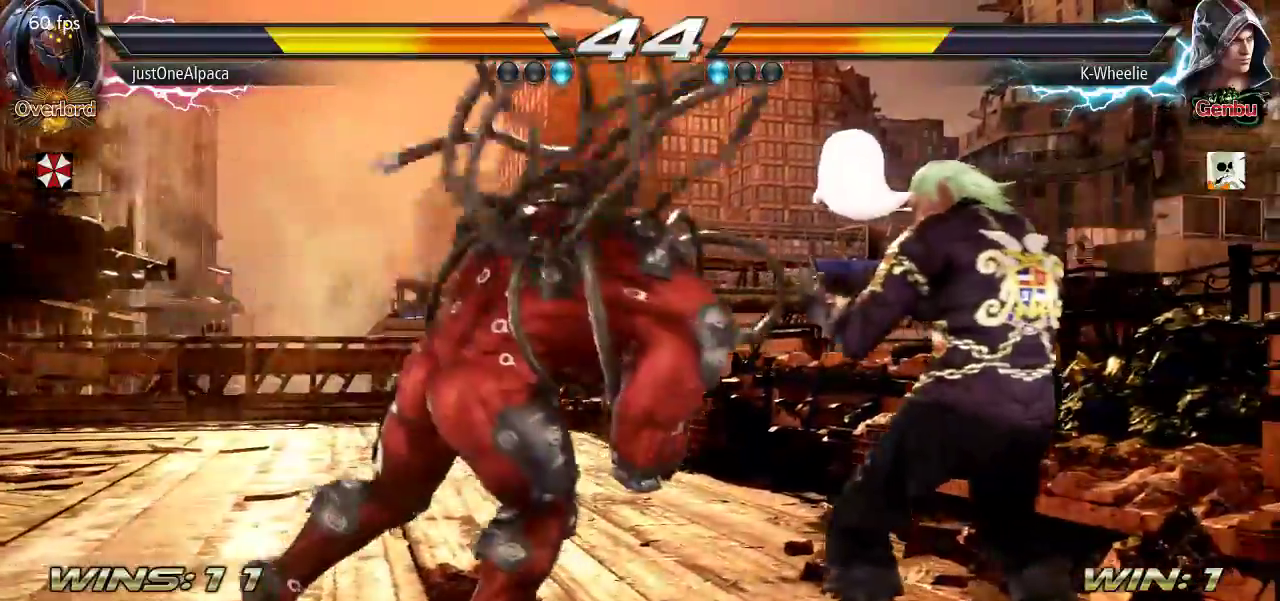
{"dt_ms": 500, "buttons": ["CROSS"], "left_stick": "left"}
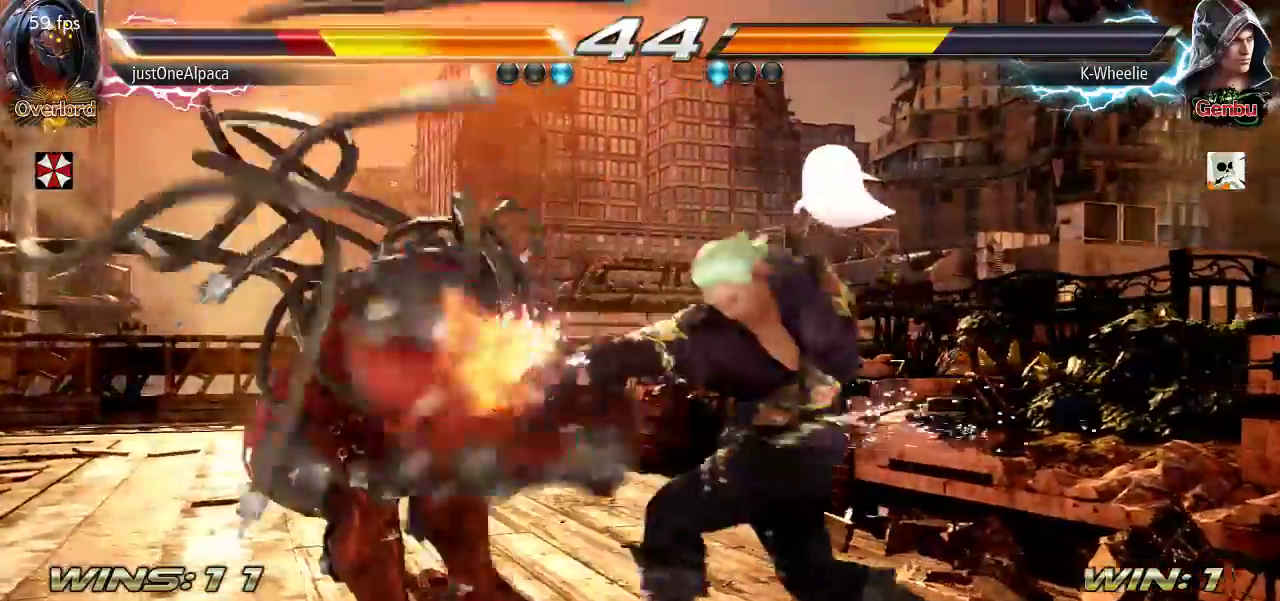
{"dt_ms": 500, "buttons": [], "left_stick": "center", "events": [[50, "CROSS", "up"], [83, "left_stick", "center"], [217, "SQUARE", "down"], [300, "SQUARE", "up"], [400, "SQUARE", "down"], [450, "SQUARE", "up"]]}
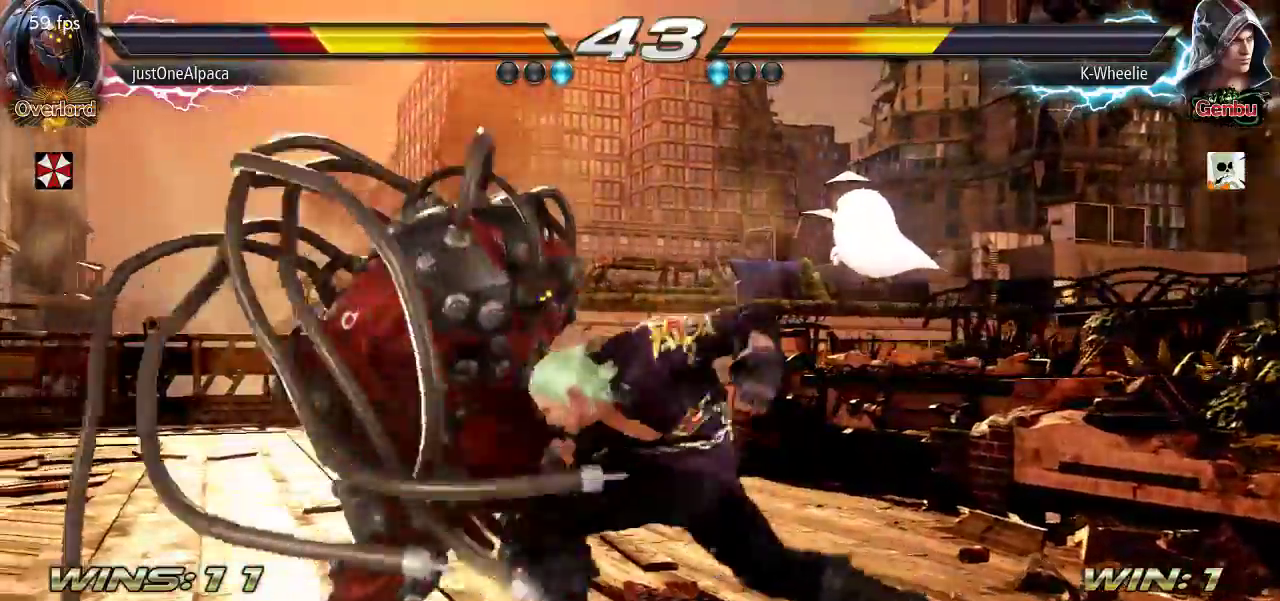
{"dt_ms": 500, "buttons": [], "left_stick": "right", "events": [[33, "SQUARE", "down"], [100, "SQUARE", "up"], [467, "left_stick", "right"]]}
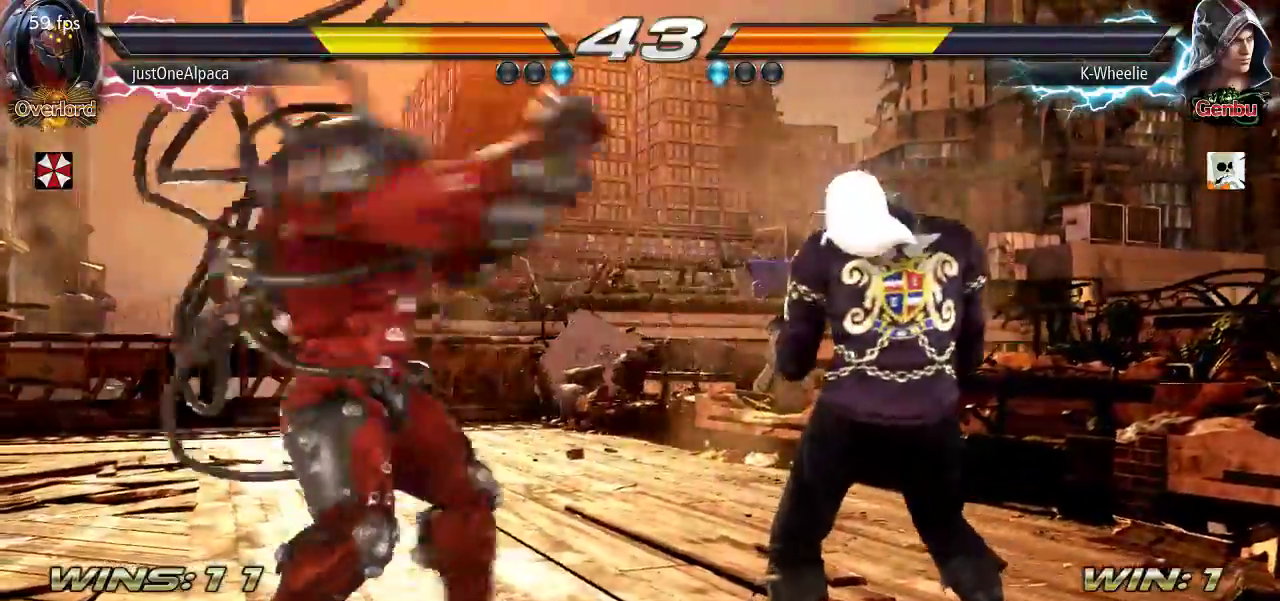
{"dt_ms": 500, "buttons": [], "left_stick": "right"}
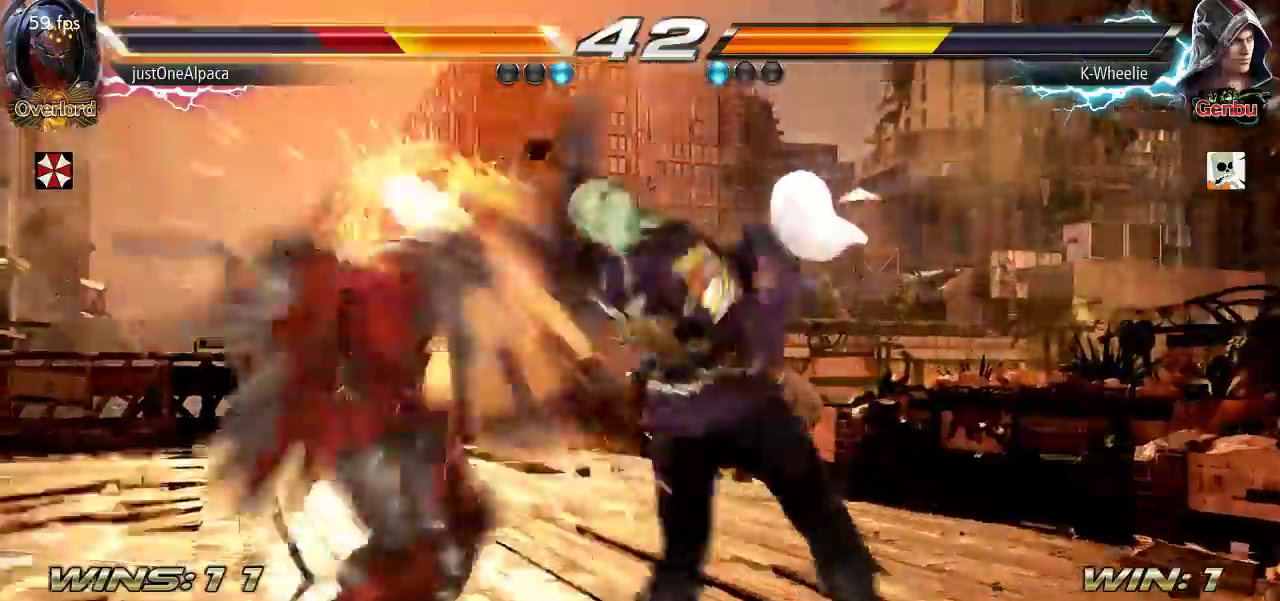
{"dt_ms": 500, "buttons": ["CROSS"], "left_stick": "left", "events": [[50, "left_stick", "center"], [467, "left_stick", "left"], [500, "CROSS", "down"]]}